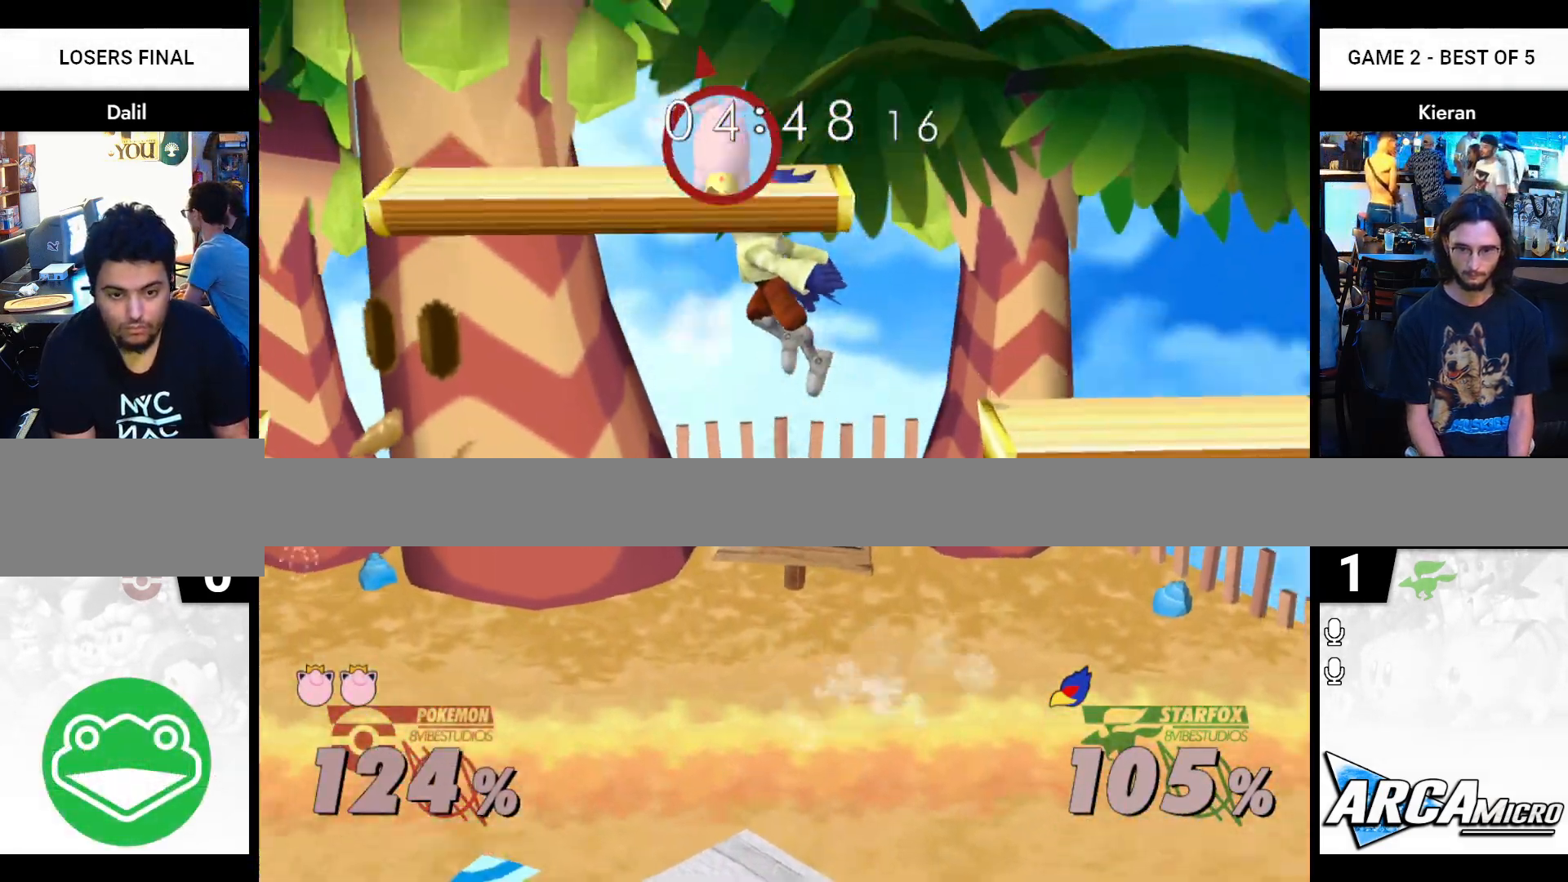
Gameplay with a controller (Nintendo layout); each line is a JSON object with the inputs held at the frame after it. "events" lists button and stick changes between this image and that frame as [ms after this image, input, new state], when the widget could be followed in between. Not read: L3 R3 START left_stick.
{"buttons": [], "right_stick": "center", "events": []}
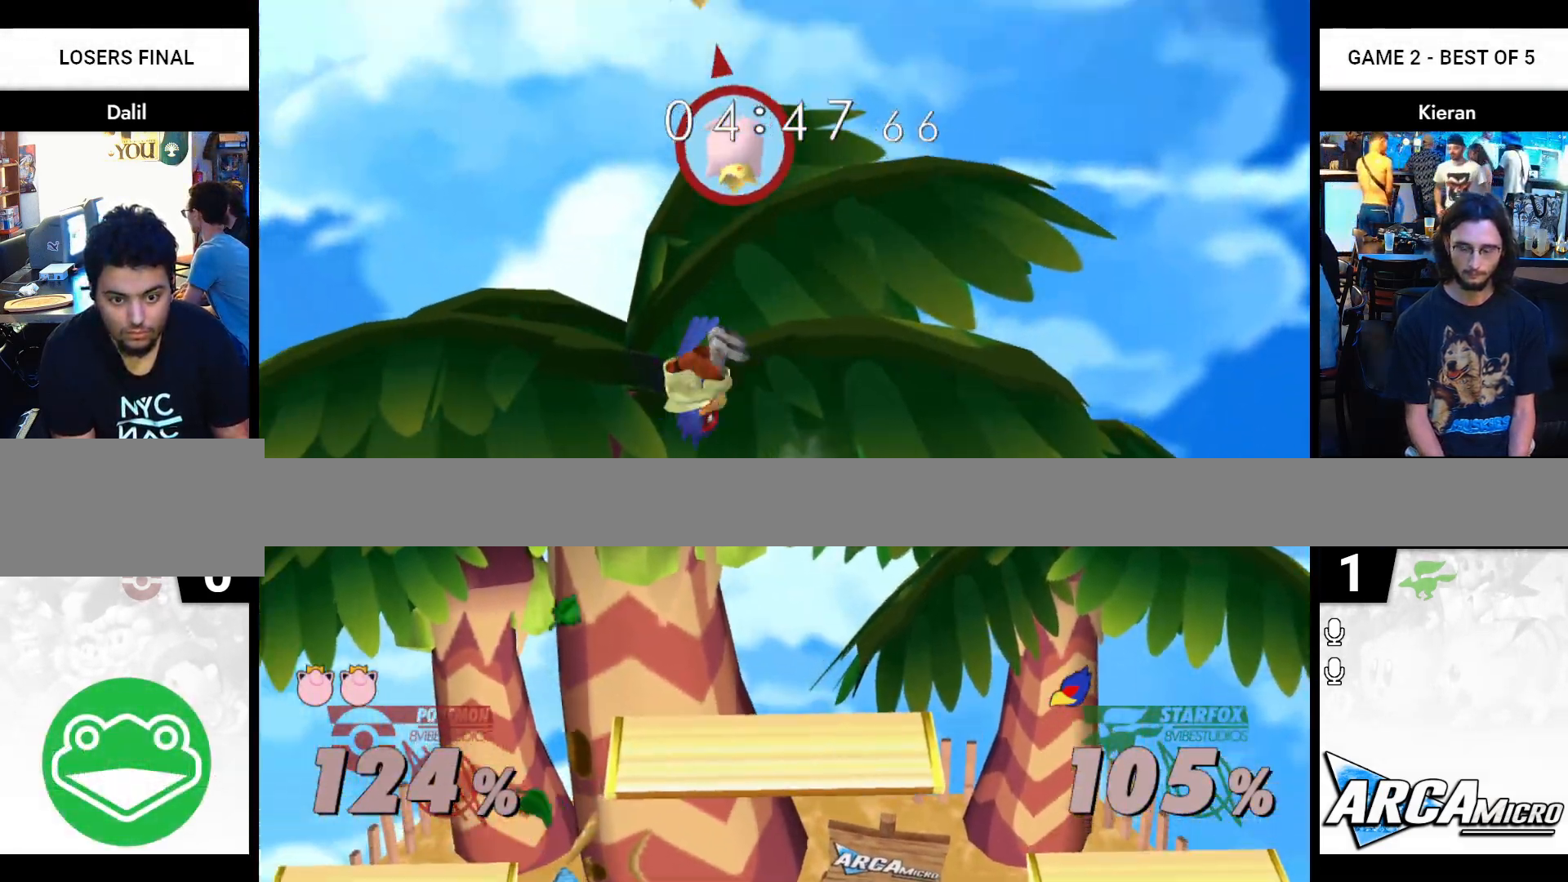
{"buttons": [], "right_stick": "center", "events": []}
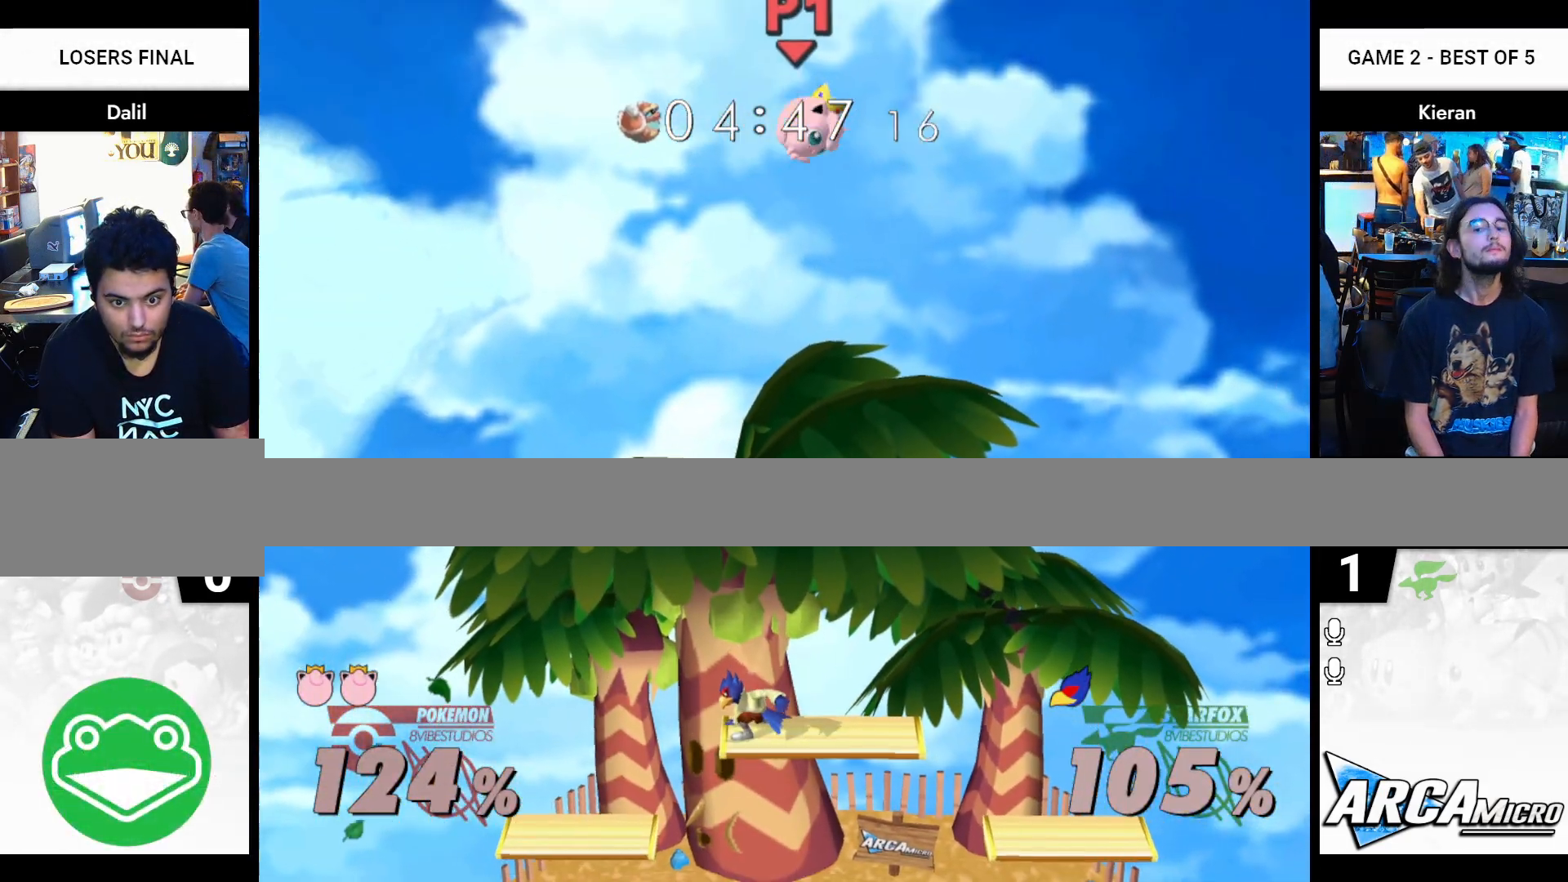
{"buttons": [], "right_stick": "center", "events": [[50, "right_stick", "up-left"], [183, "right_stick", "center"]]}
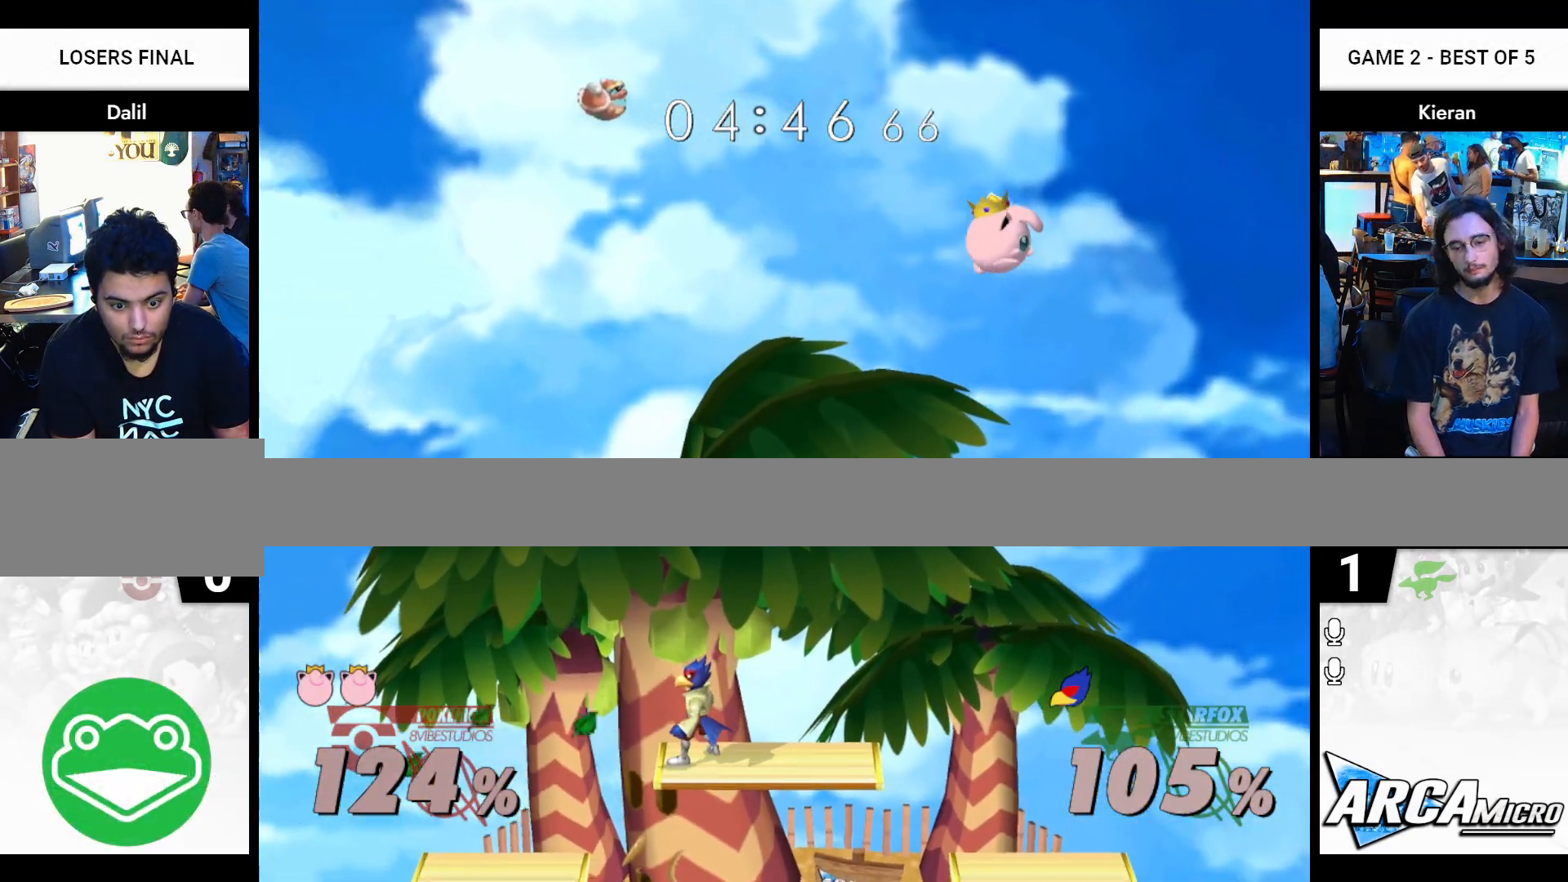
{"buttons": [], "right_stick": "center", "events": [[134, "right_stick", "up-left"], [217, "right_stick", "center"]]}
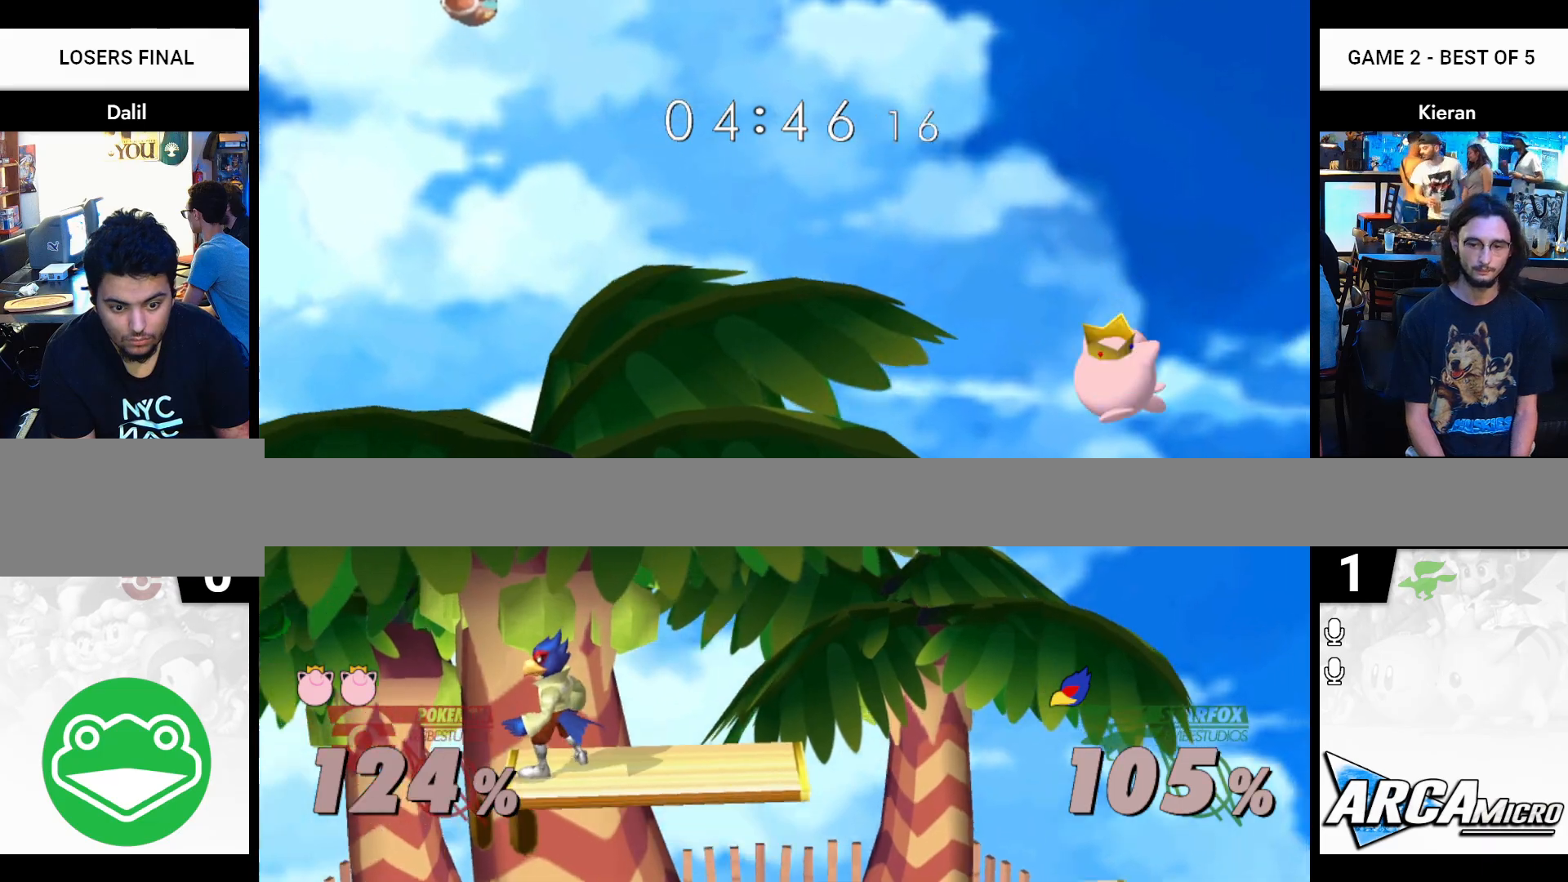
{"buttons": [], "right_stick": "center", "events": [[133, "right_stick", "up-left"], [283, "right_stick", "center"]]}
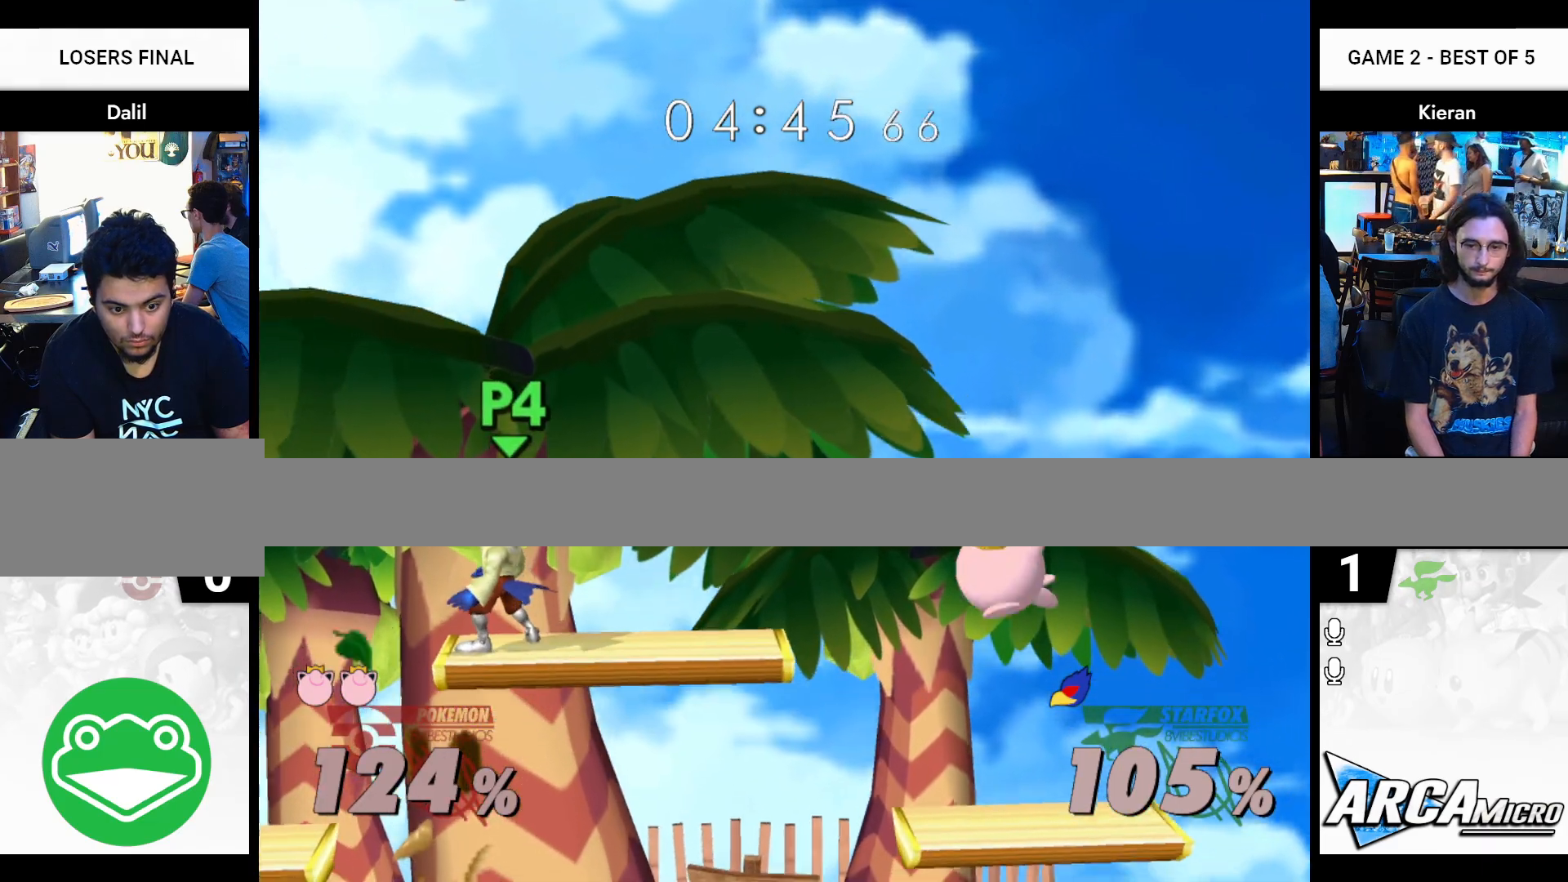
{"buttons": [], "right_stick": "center", "events": []}
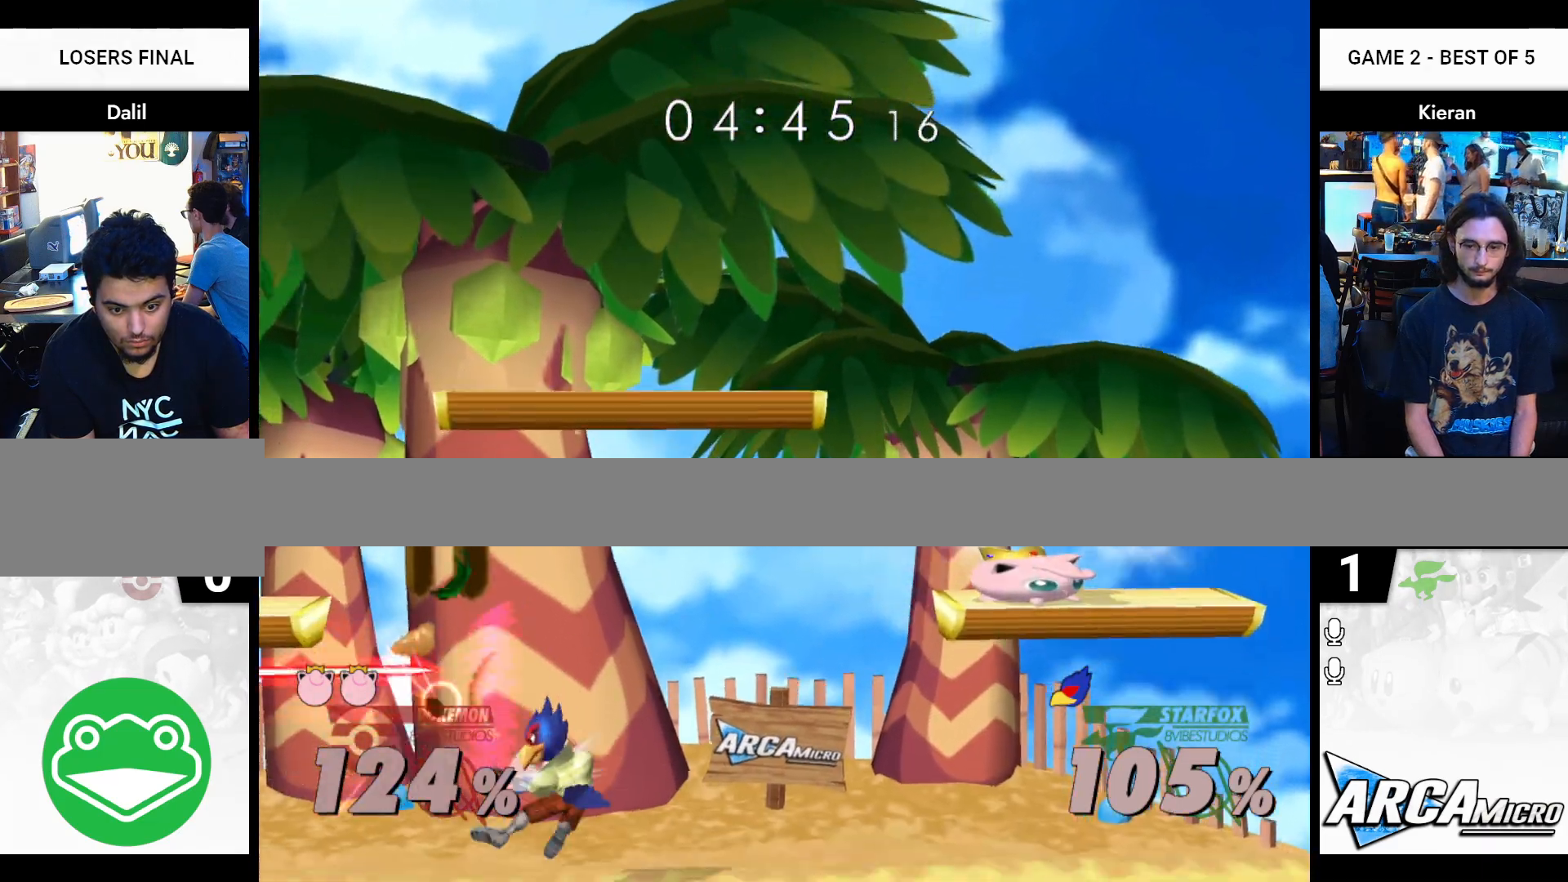
{"buttons": [], "right_stick": "center", "events": [[250, "Y", "down"], [500, "Y", "up"]]}
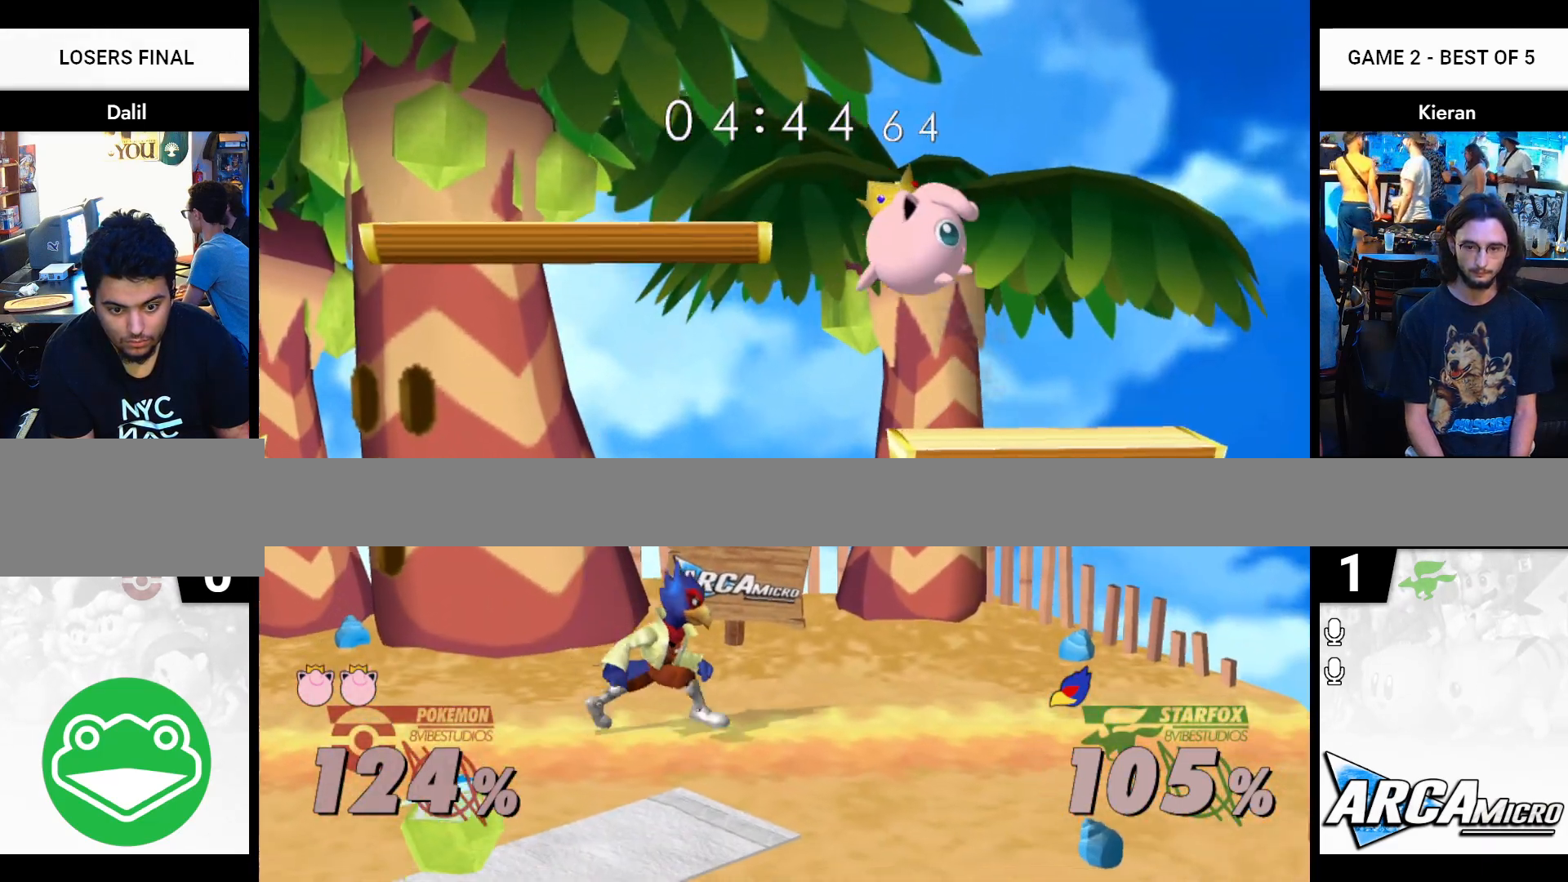
{"buttons": [], "right_stick": "center", "events": [[150, "A", "down"], [234, "A", "up"]]}
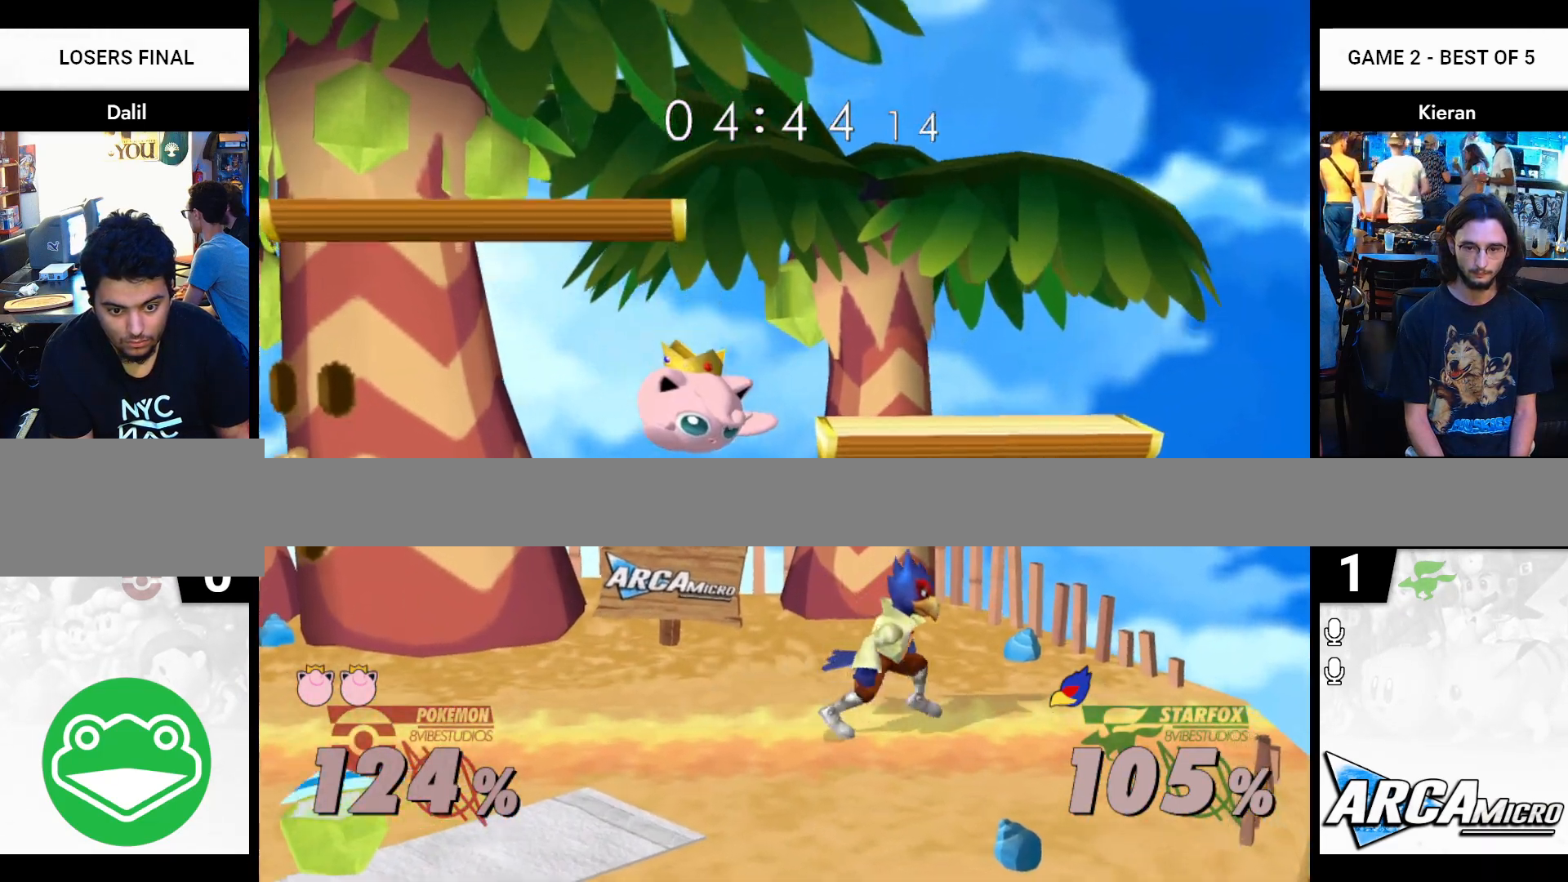
{"buttons": ["R1"], "right_stick": "center", "events": [[267, "R1", "down"]]}
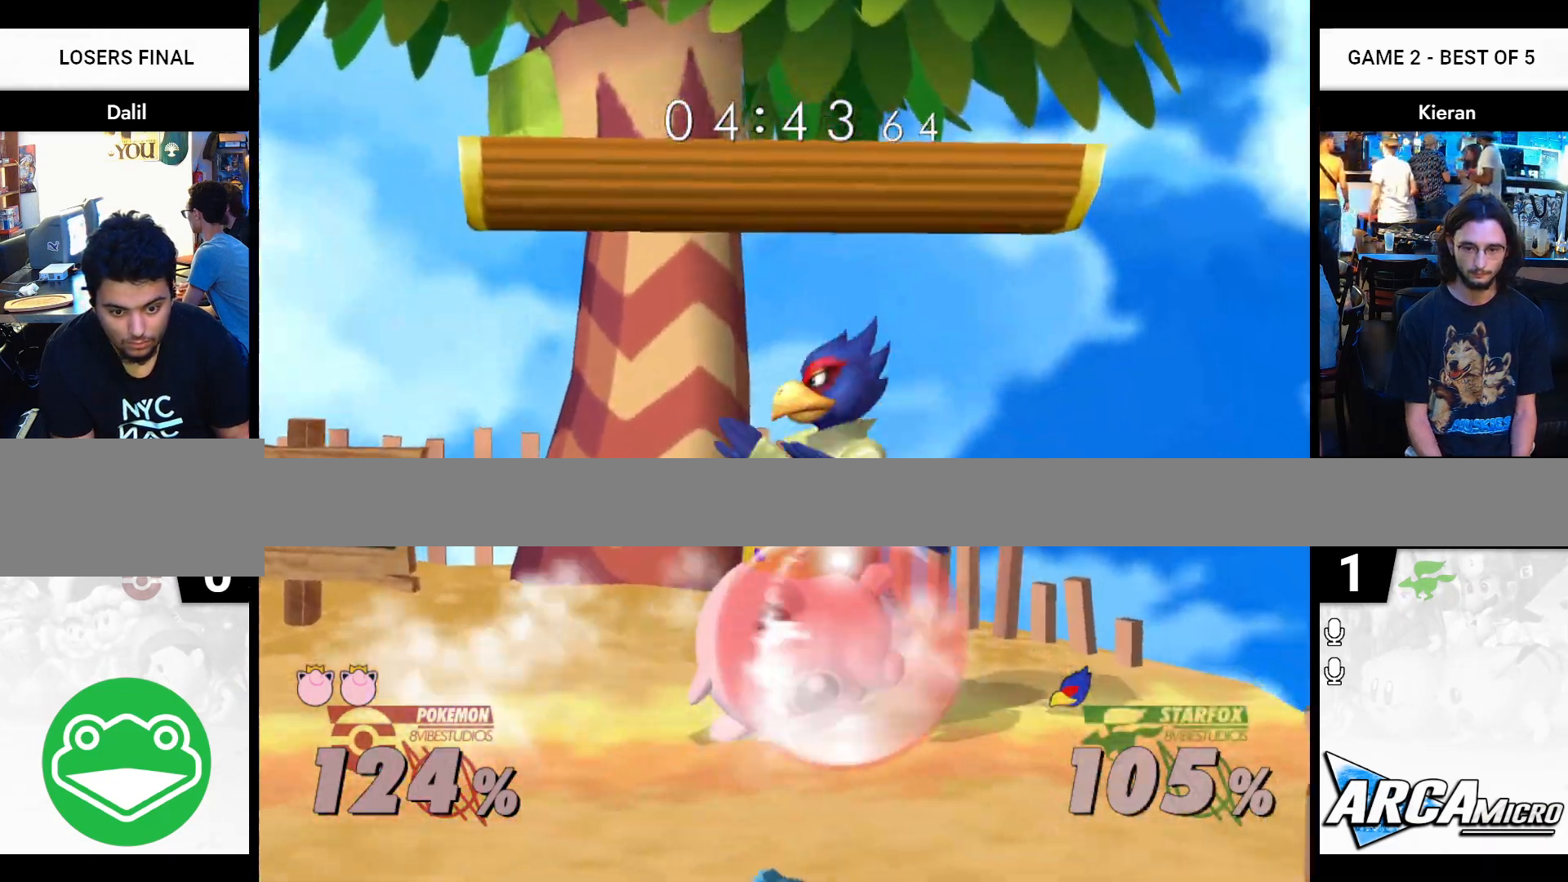
{"buttons": ["Y"], "right_stick": "center", "events": [[400, "R1", "up"], [417, "Y", "down"]]}
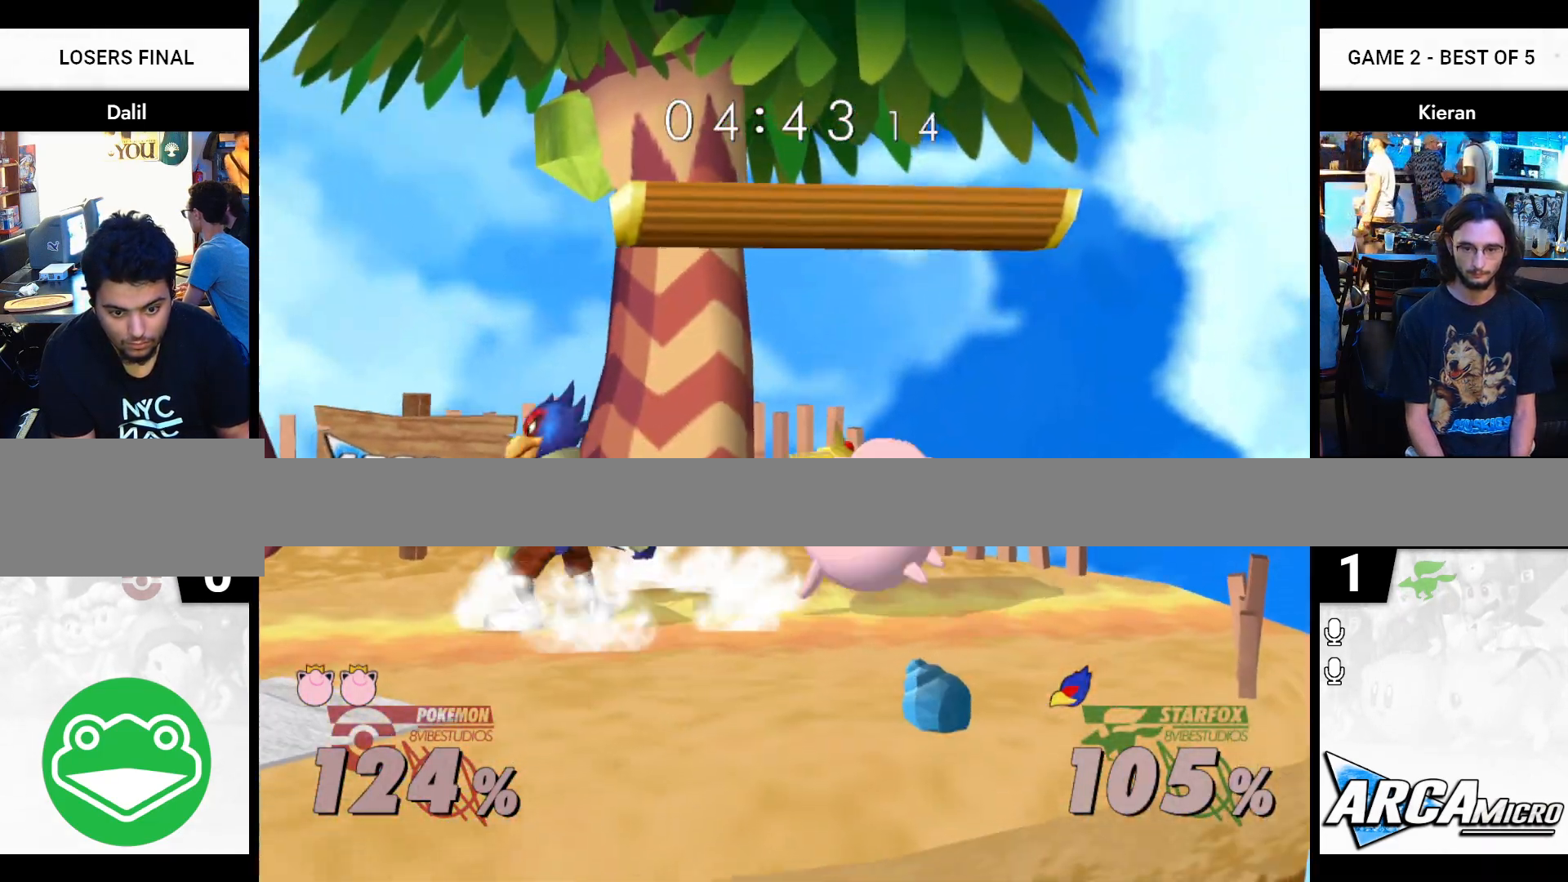
{"buttons": [], "right_stick": "center", "events": [[16, "right_stick", "up-left"], [66, "Y", "up"], [183, "right_stick", "center"]]}
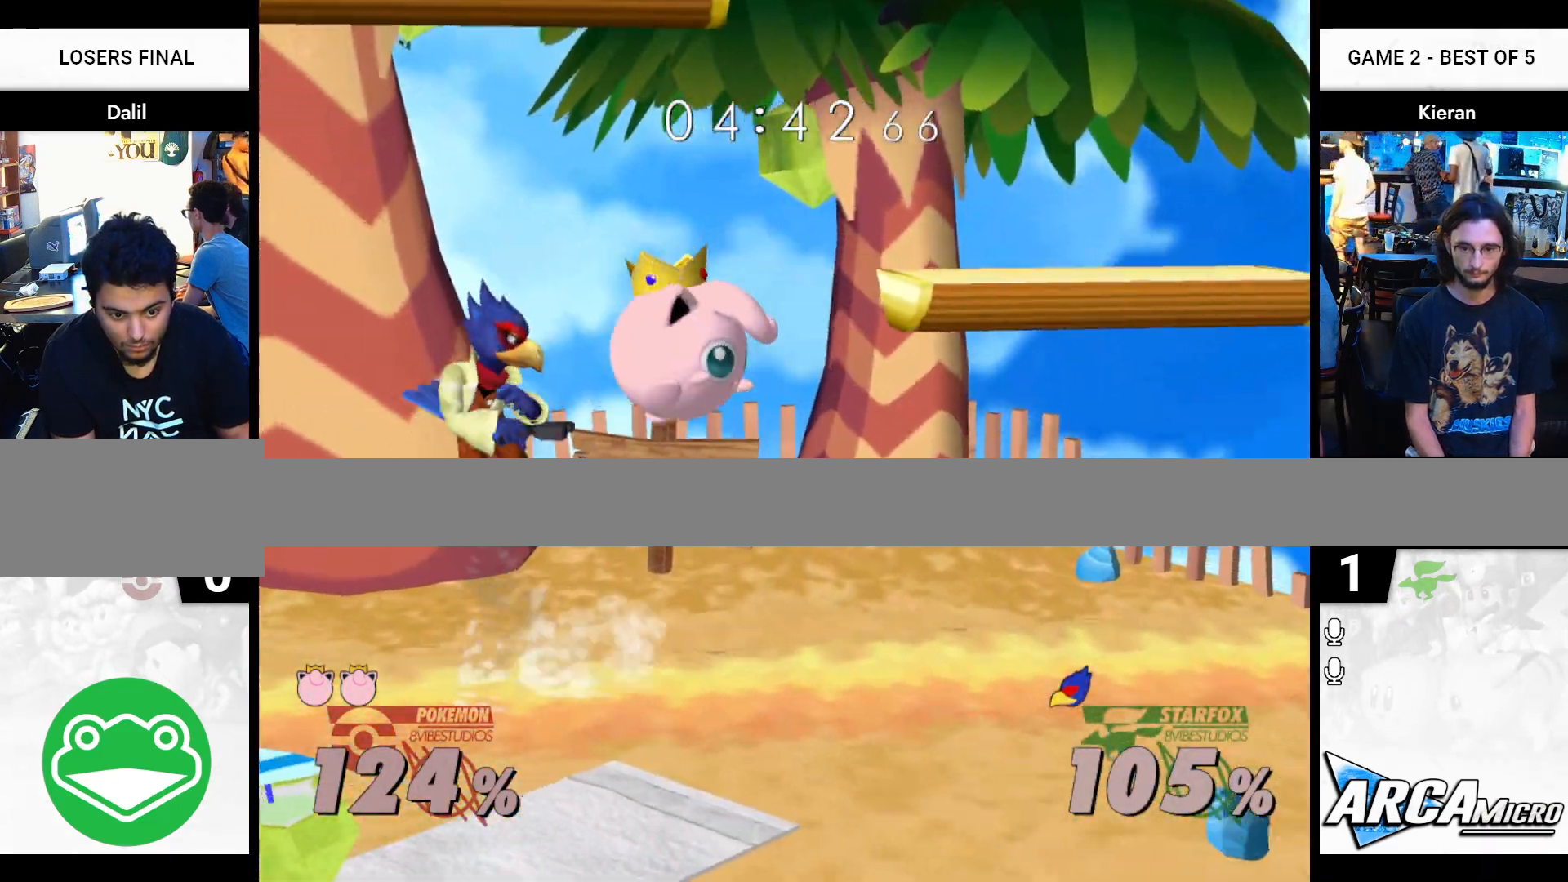
{"buttons": [], "right_stick": "center", "events": [[50, "right_stick", "up-left"], [167, "R1", "down"], [184, "right_stick", "center"], [300, "R1", "up"]]}
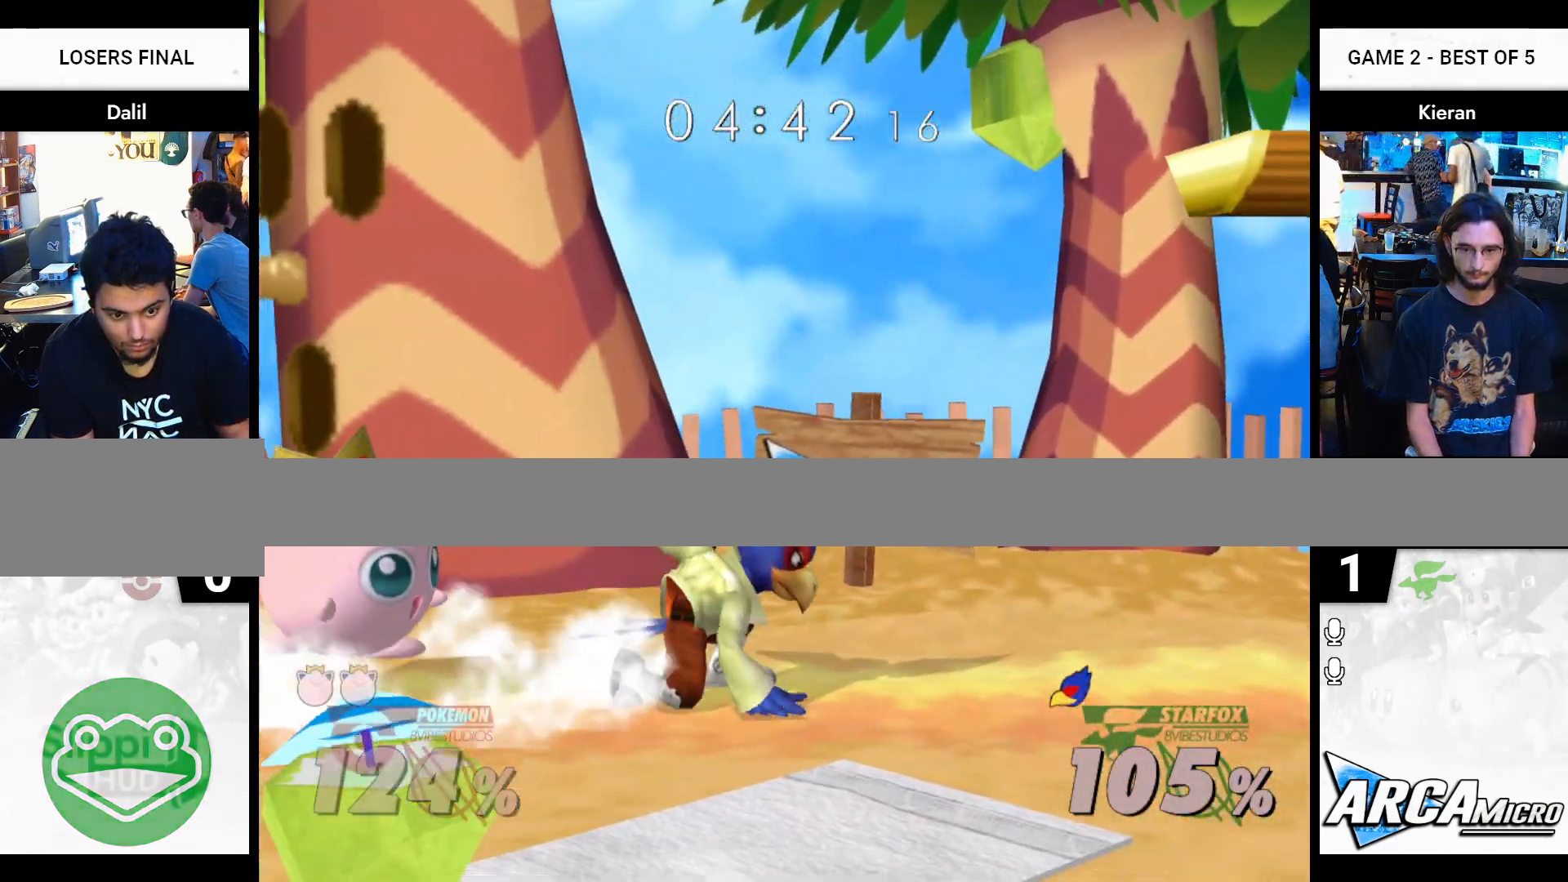
{"buttons": [], "right_stick": "center", "events": [[433, "right_stick", "up"], [500, "right_stick", "center"]]}
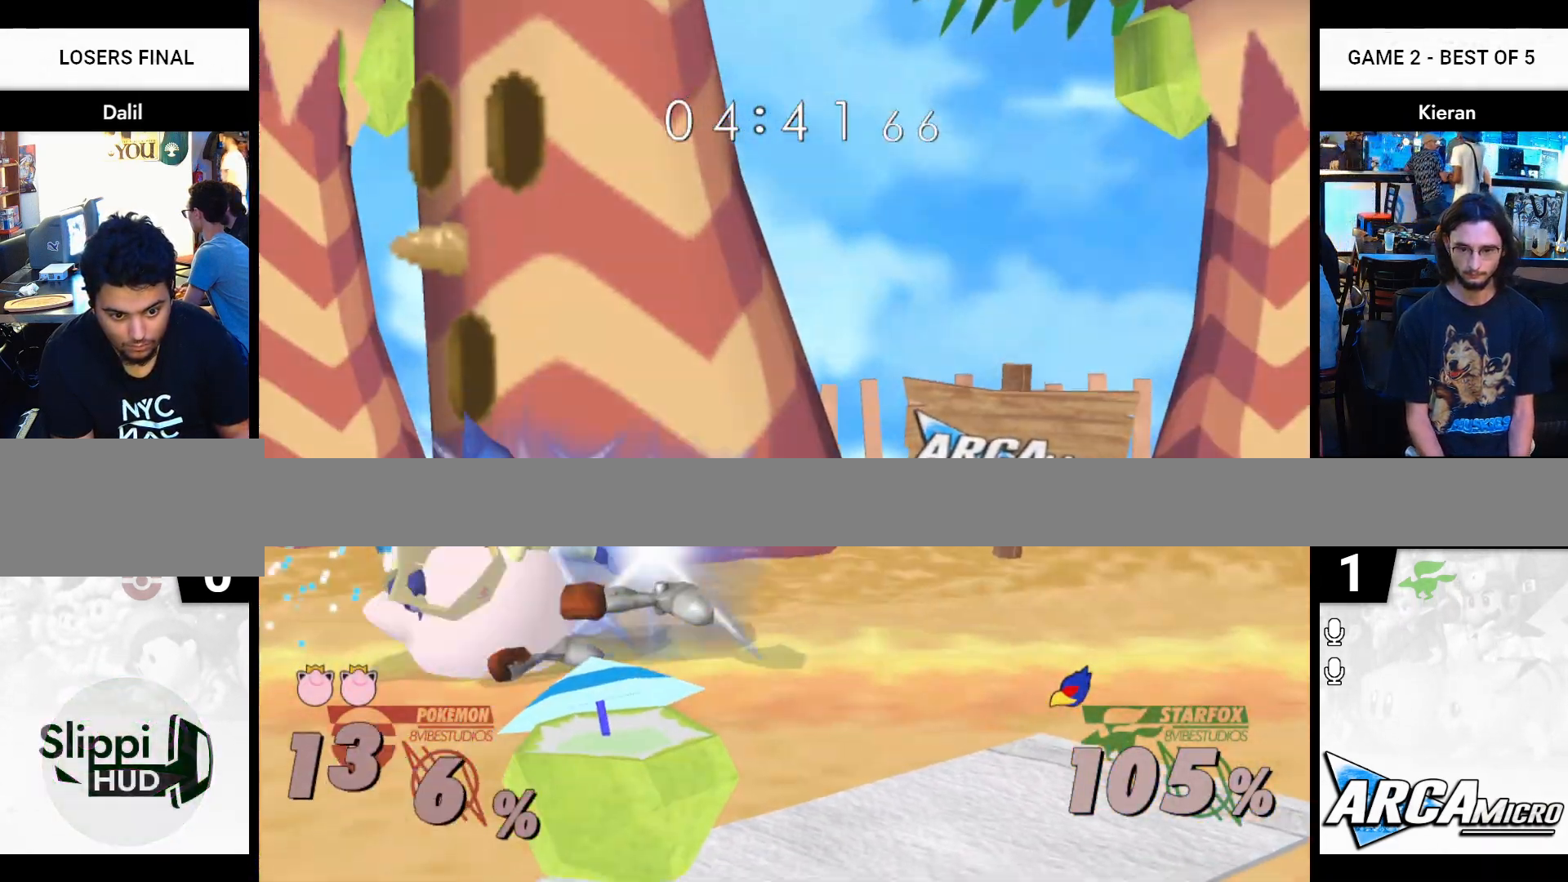
{"buttons": [], "right_stick": "center", "events": [[100, "right_stick", "up"], [167, "right_stick", "center"]]}
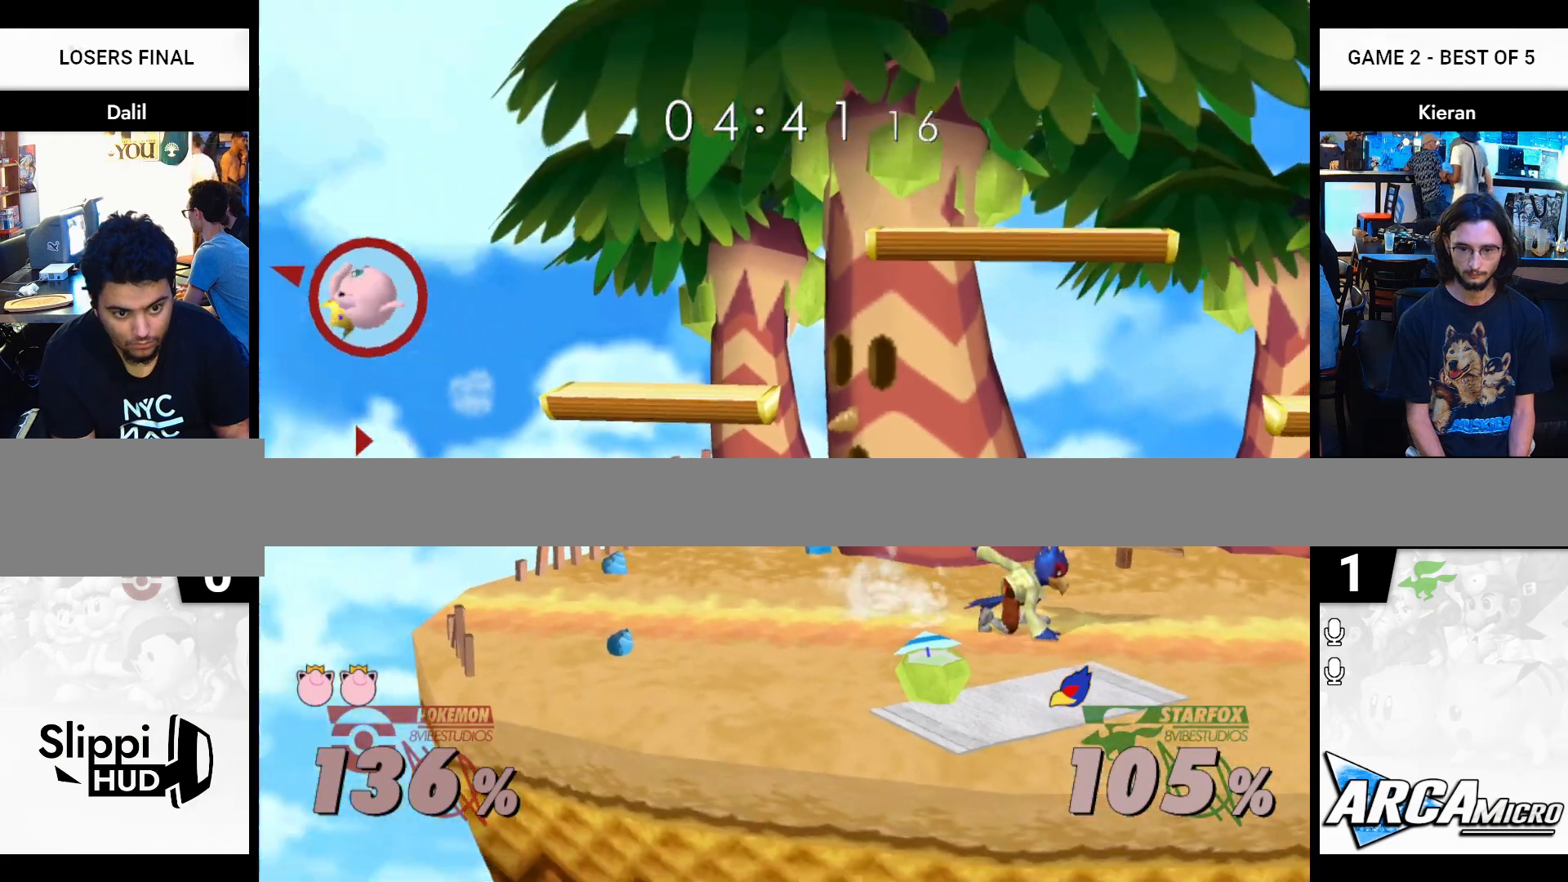
{"buttons": [], "right_stick": "center", "events": []}
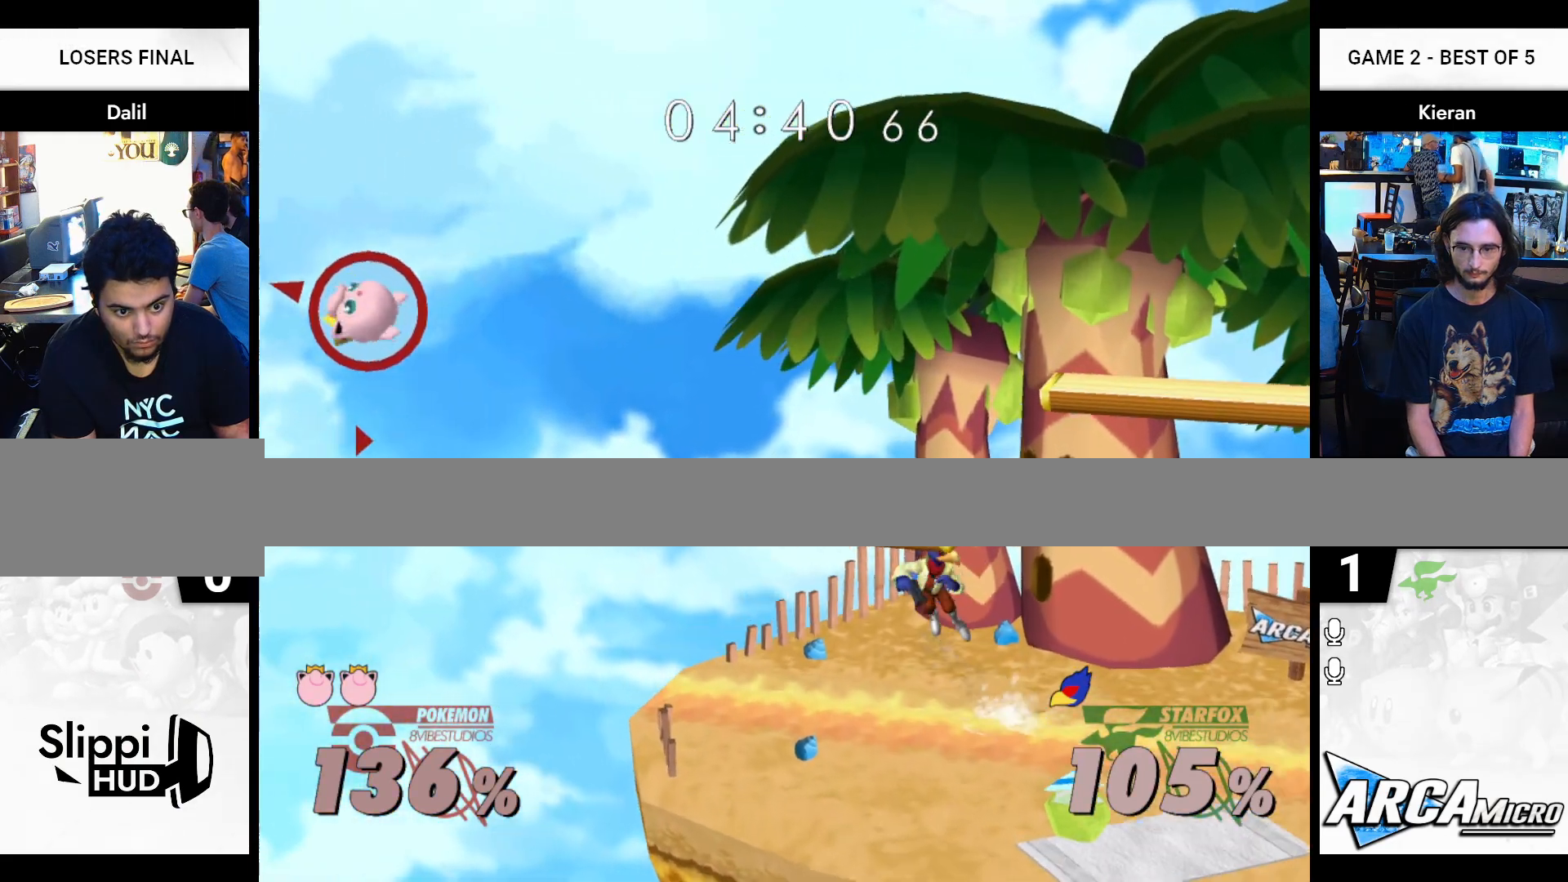
{"buttons": [], "right_stick": "center", "events": []}
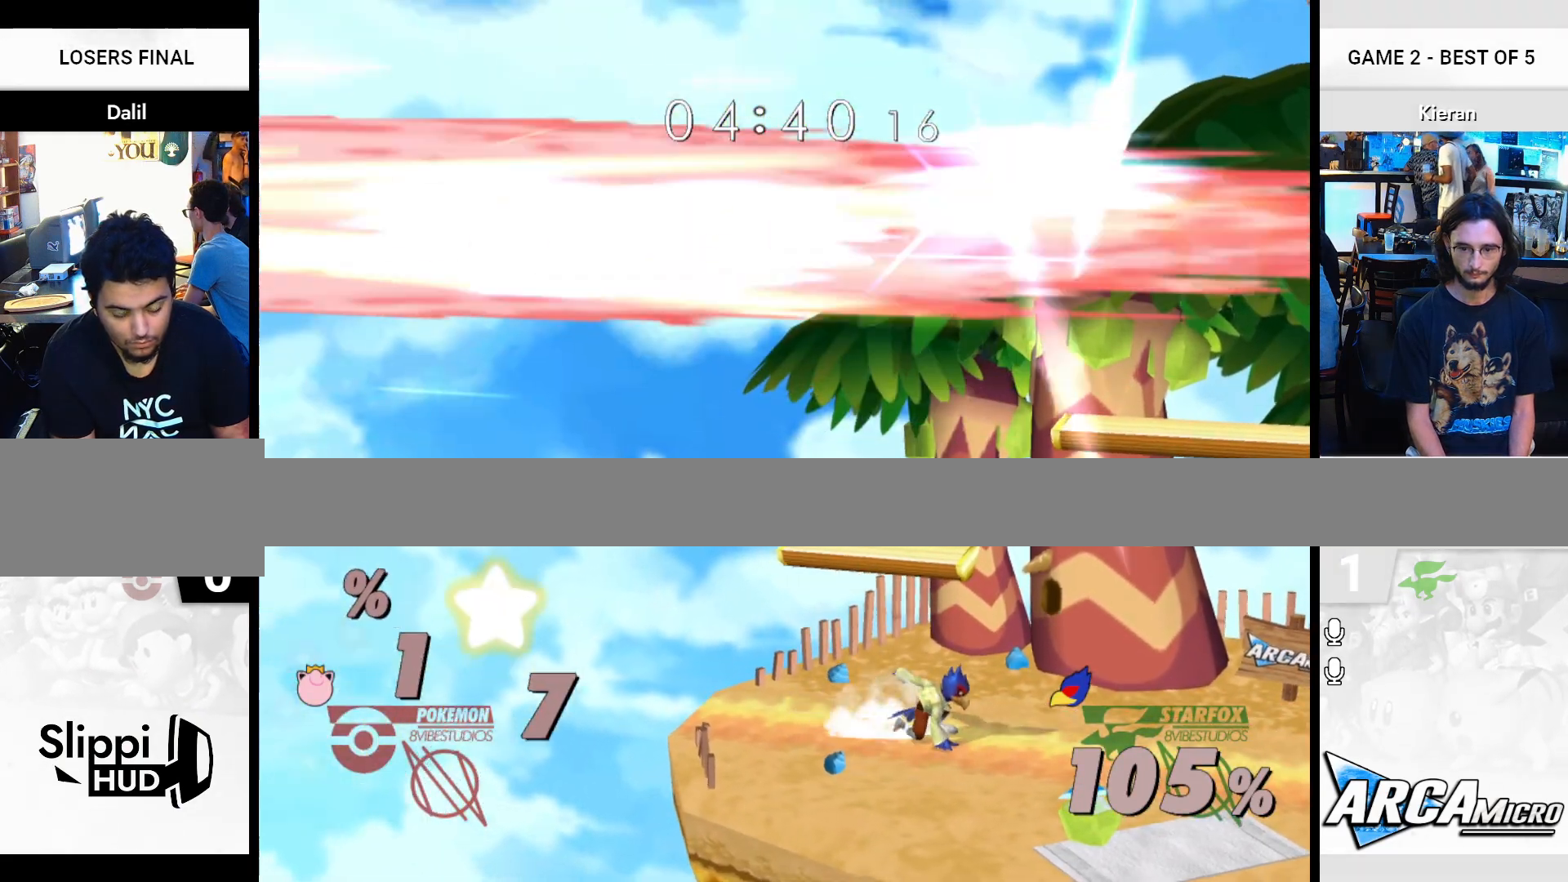
{"buttons": [], "right_stick": "center", "events": []}
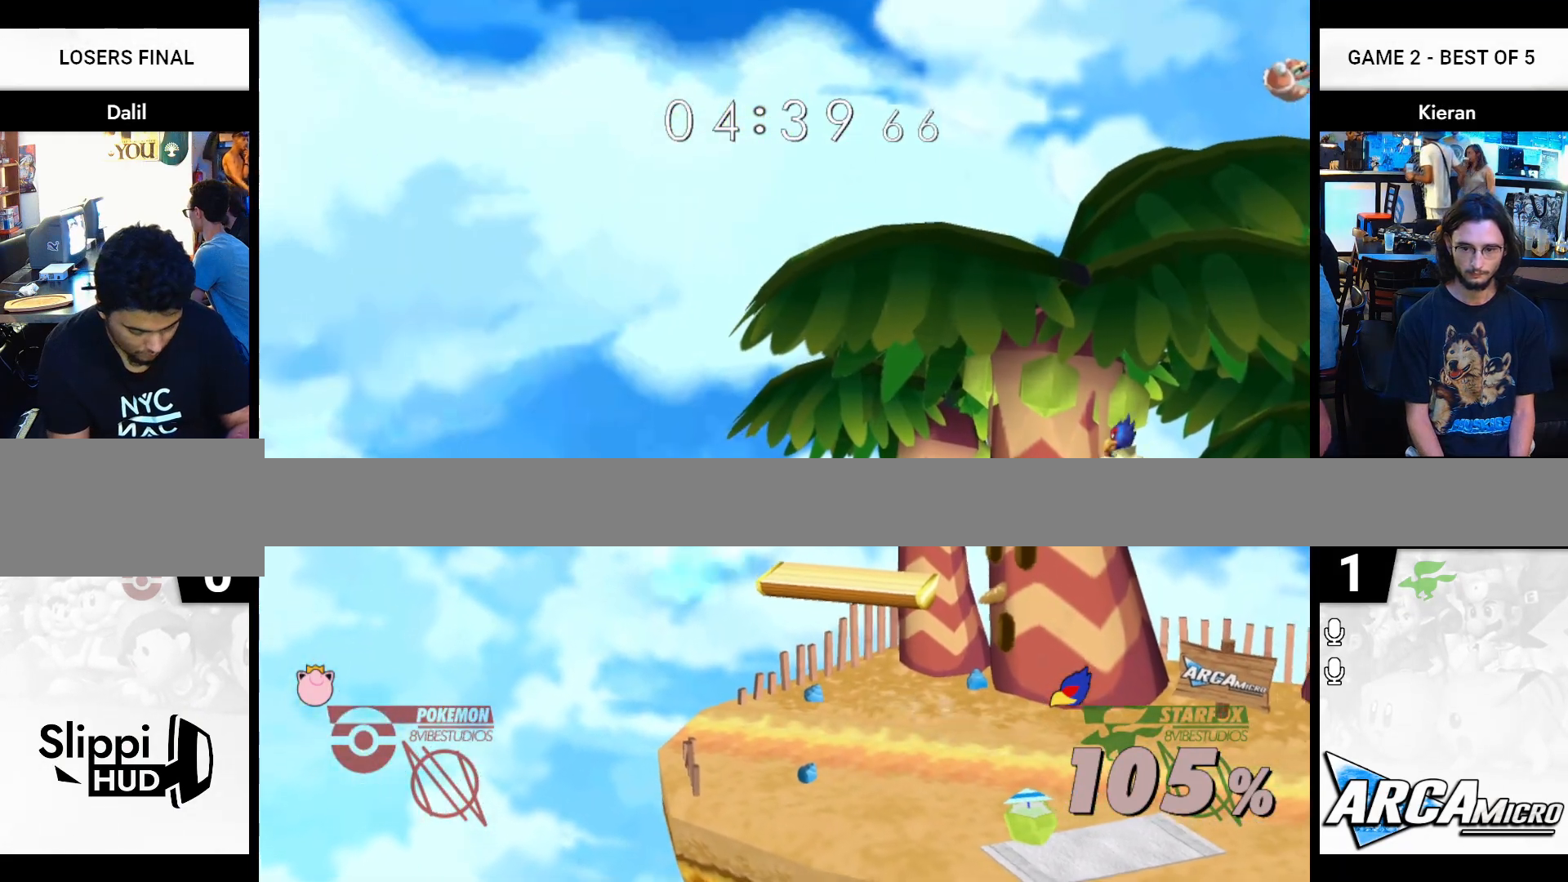
{"buttons": [], "right_stick": "center", "events": []}
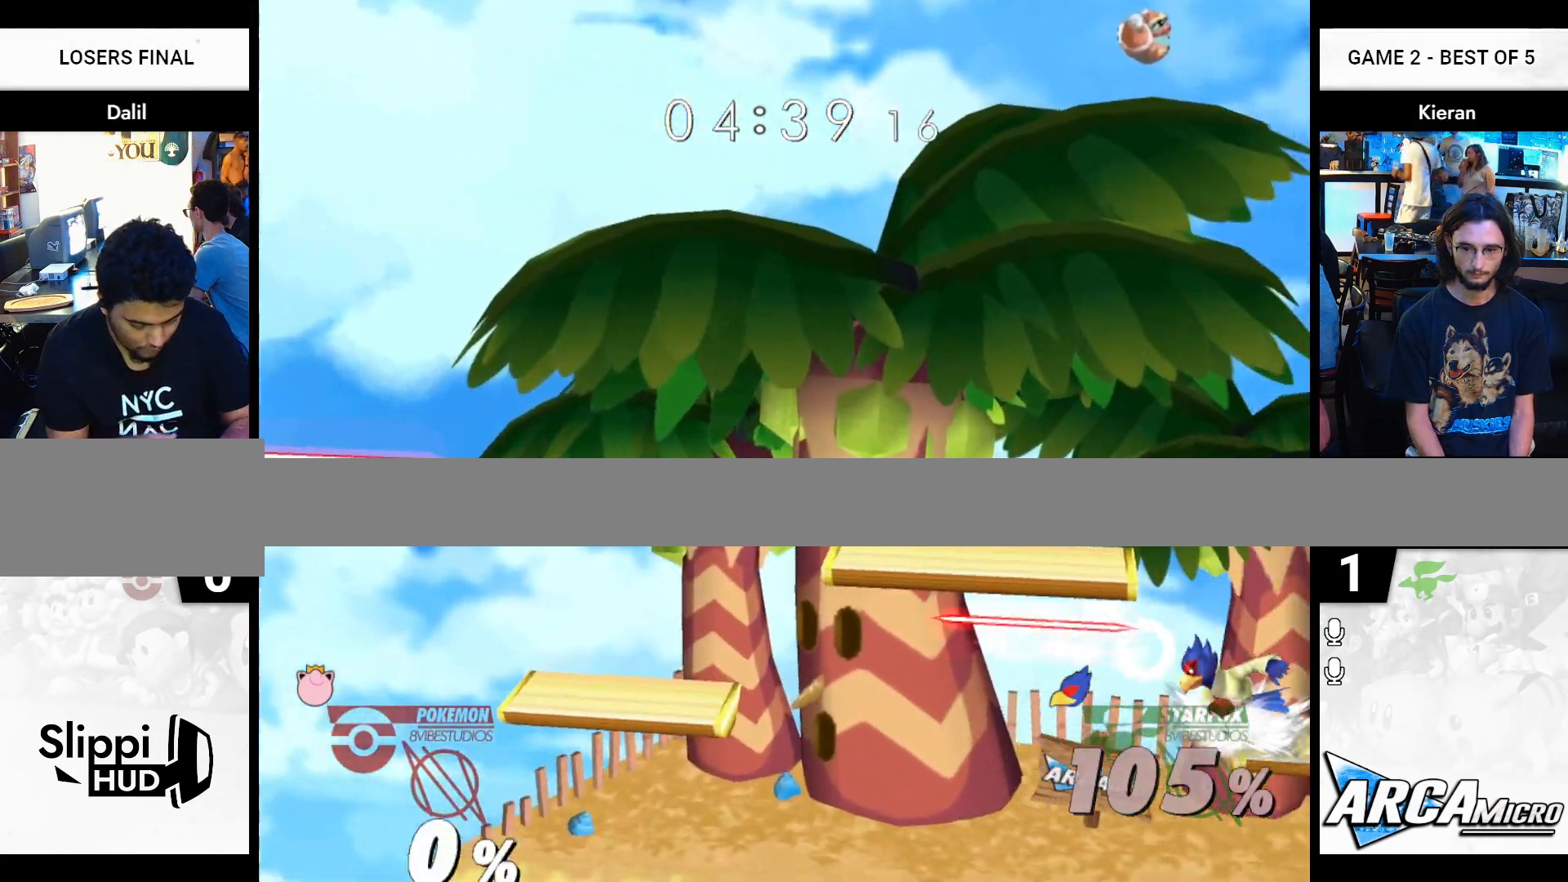
{"buttons": [], "right_stick": "center", "events": []}
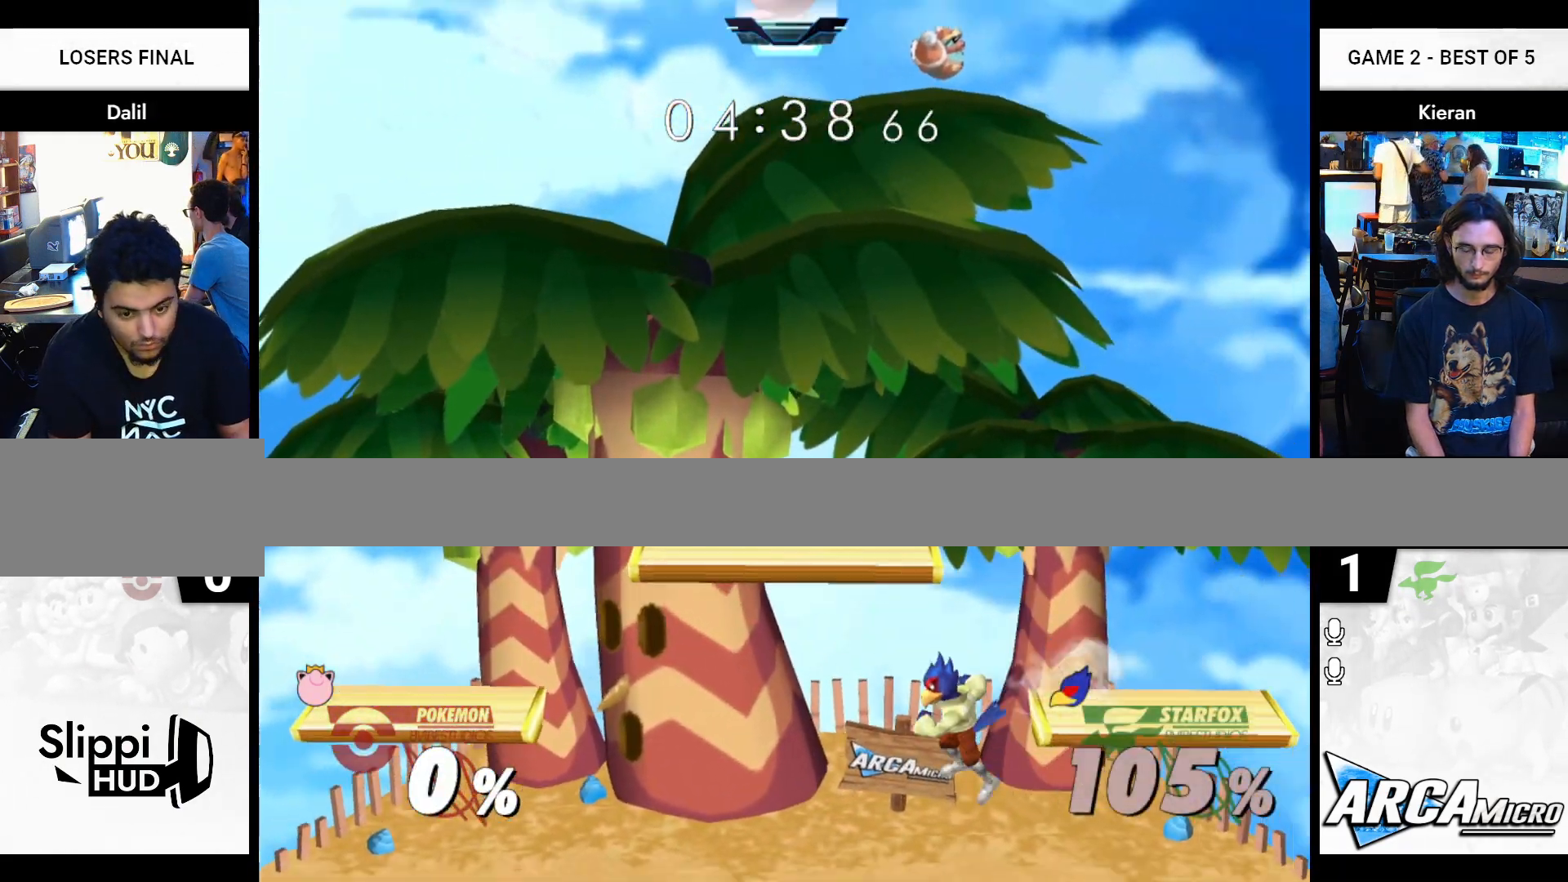
{"buttons": [], "right_stick": "center", "events": []}
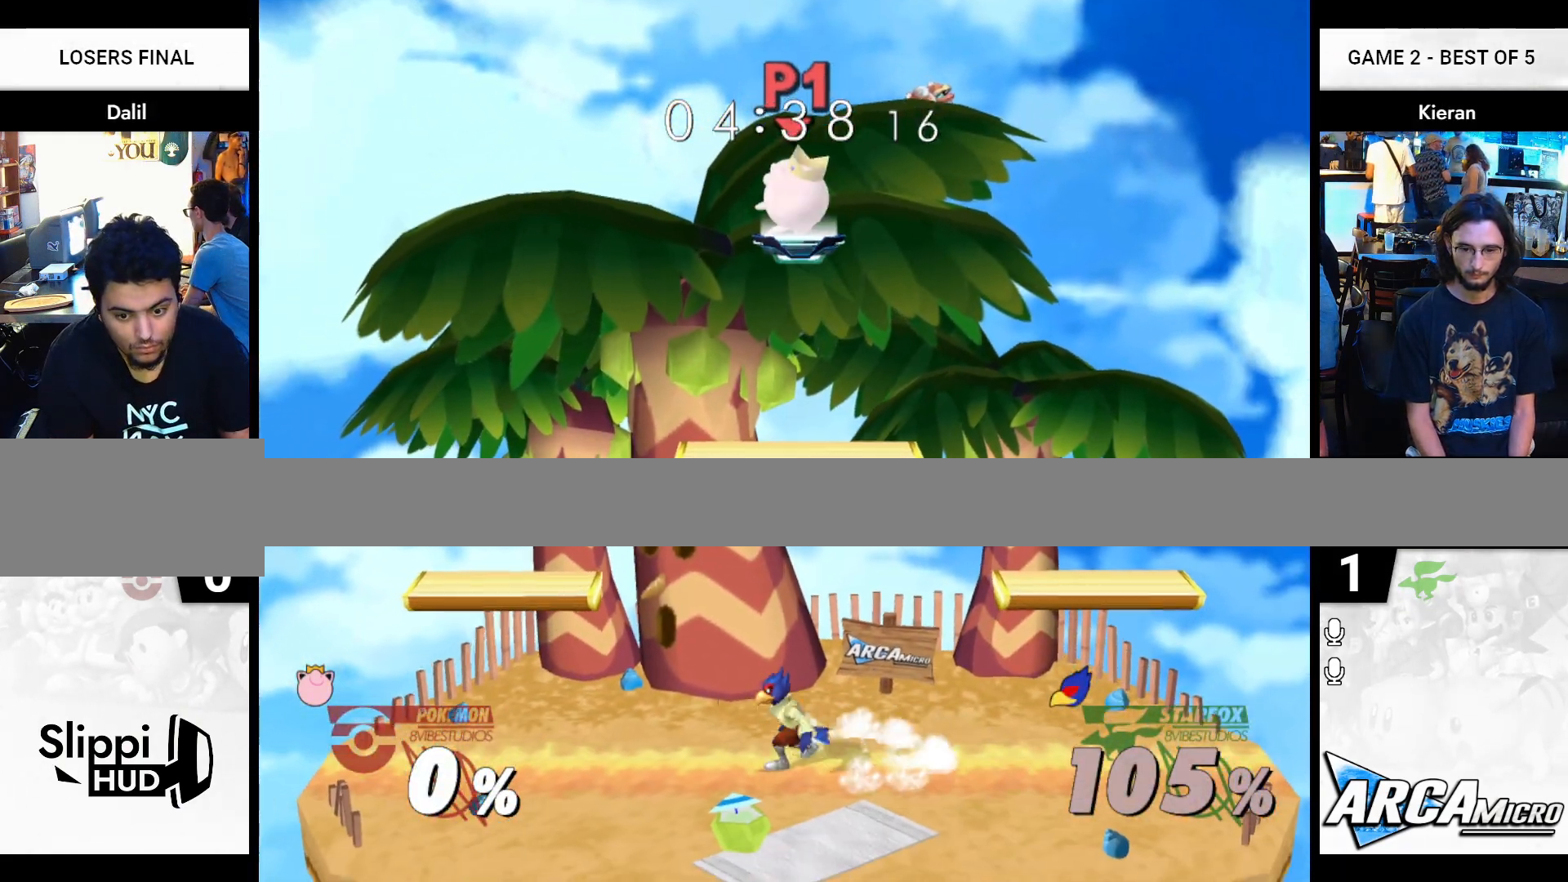
{"buttons": [], "right_stick": "center", "events": []}
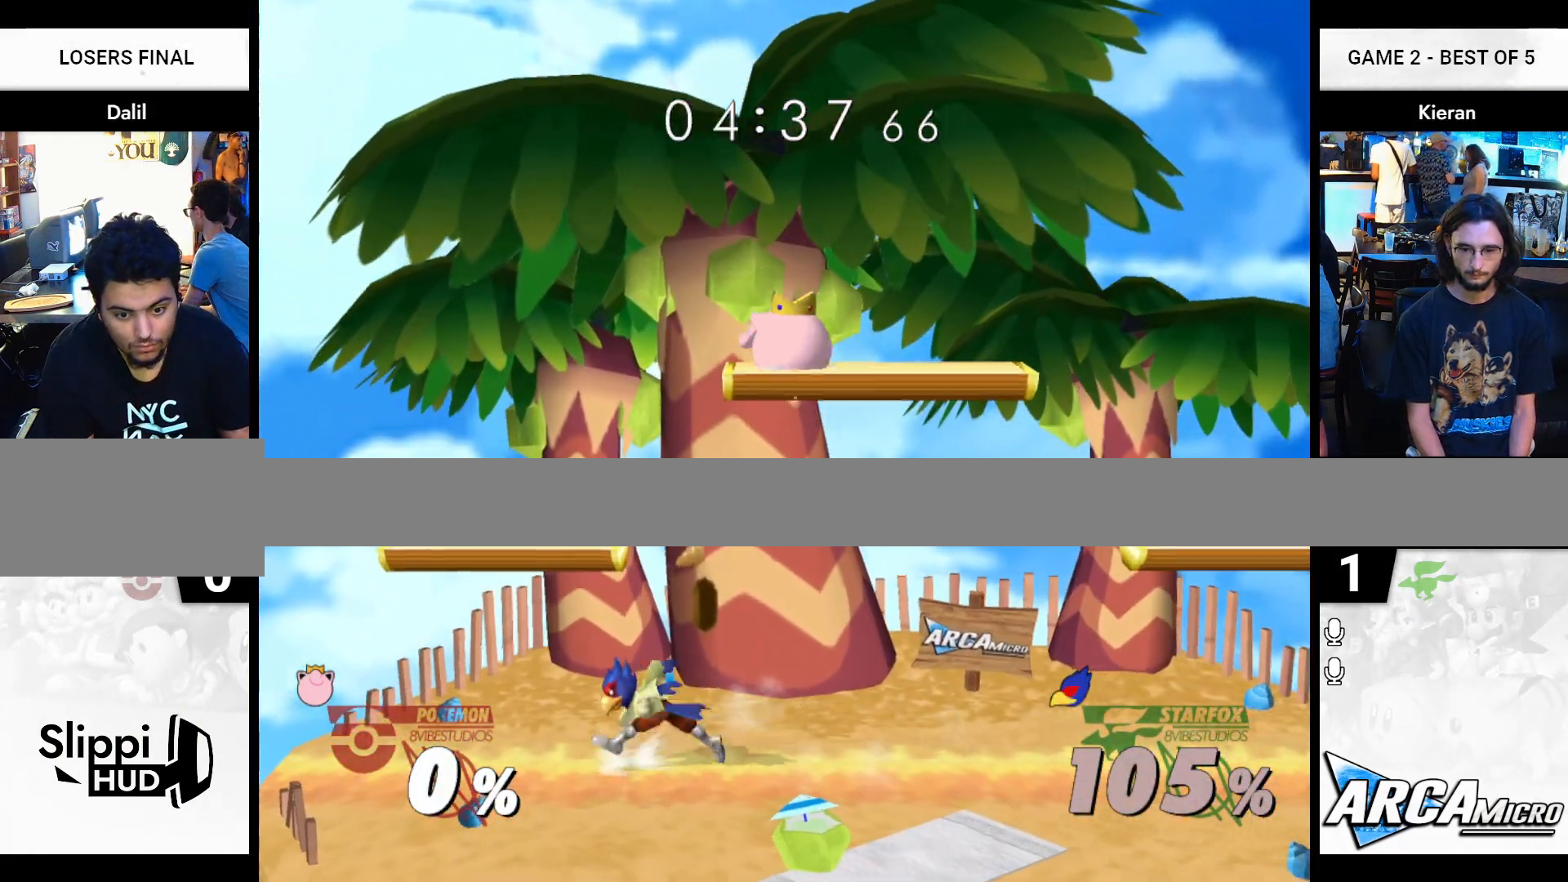
{"buttons": [], "right_stick": "left", "events": [[384, "Y", "down"], [417, "right_stick", "left"], [484, "Y", "up"]]}
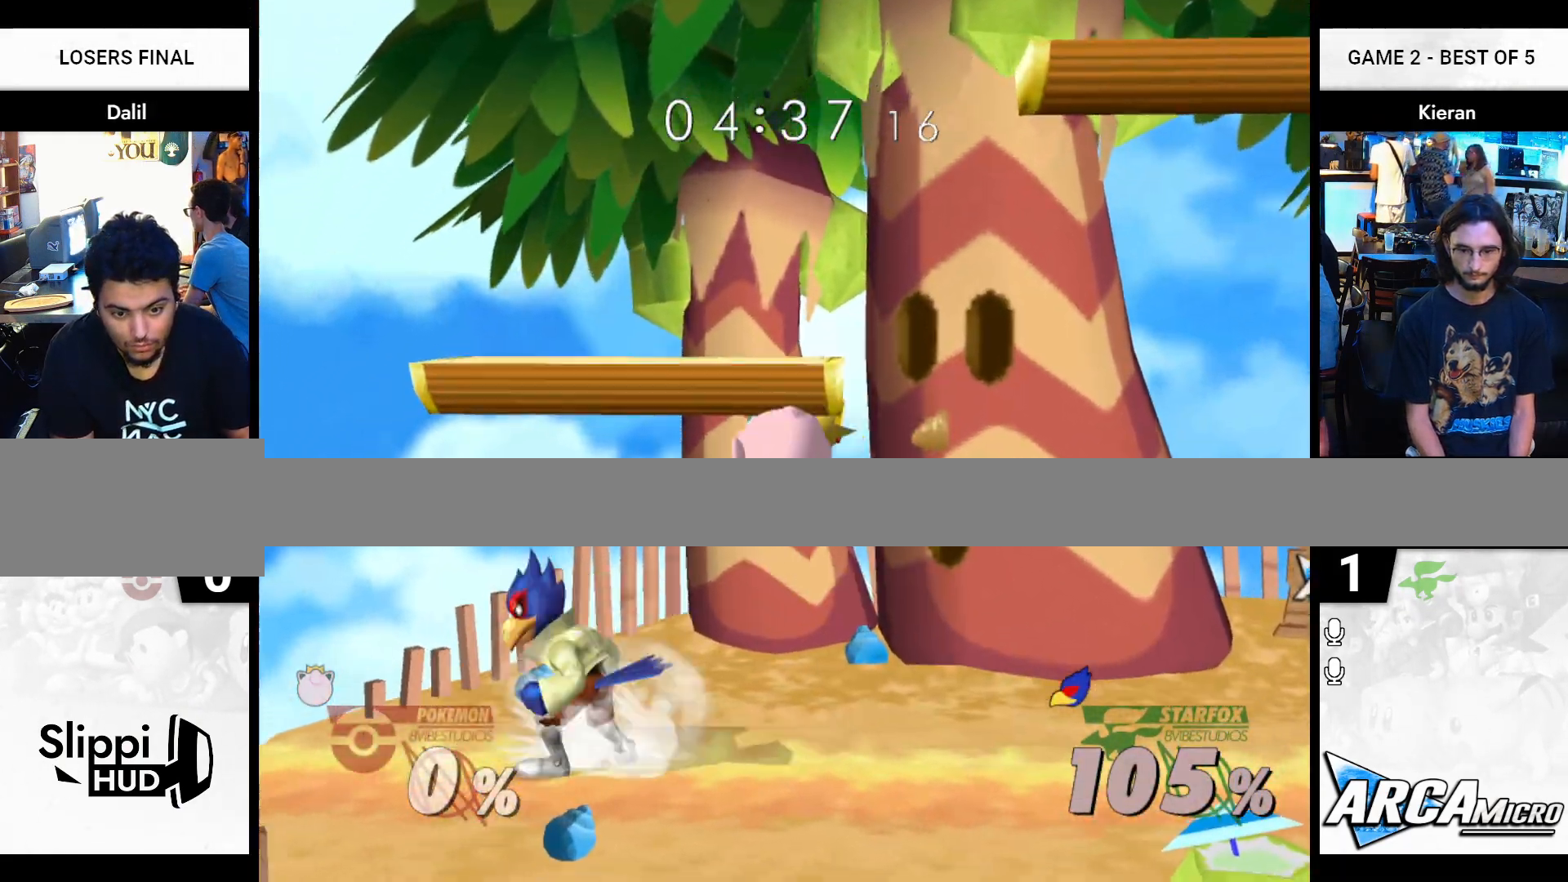
{"buttons": [], "right_stick": "center", "events": [[16, "right_stick", "center"]]}